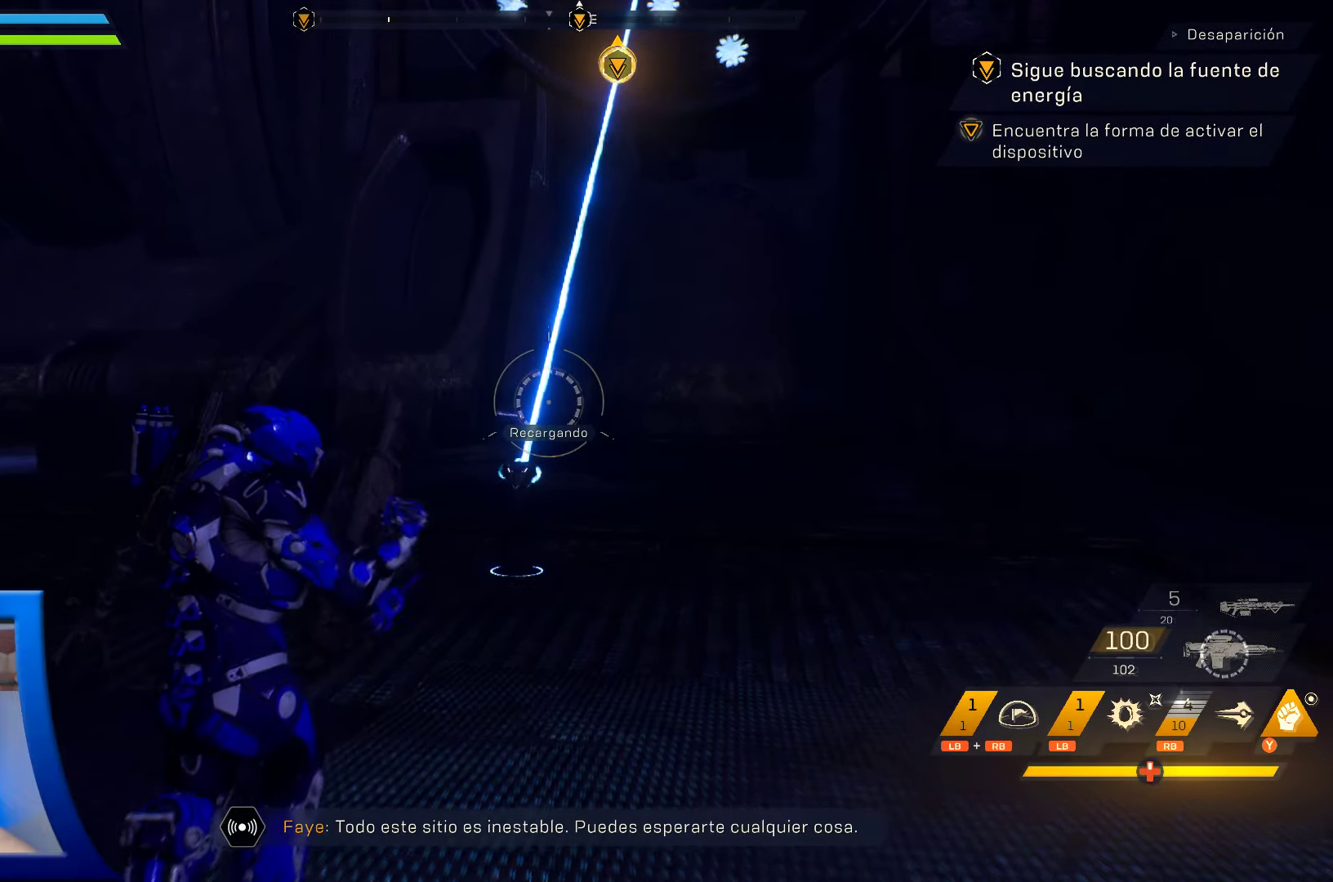
Gameplay with a controller (Xbox layout); each line is a JSON object with the inputs held at the frame after it (dt_ms = milliseconds from this image to that frame). "events" lists button and stick changes between this image and that frame as [ms after this image, input, new state], when the widget could be followed in between. Not read: HOME.
{"dt_ms": 500, "buttons": [], "left_stick": "up-left", "right_stick": "right", "events": [[350, "right_stick", "right"], [417, "left_stick", "up-left"]]}
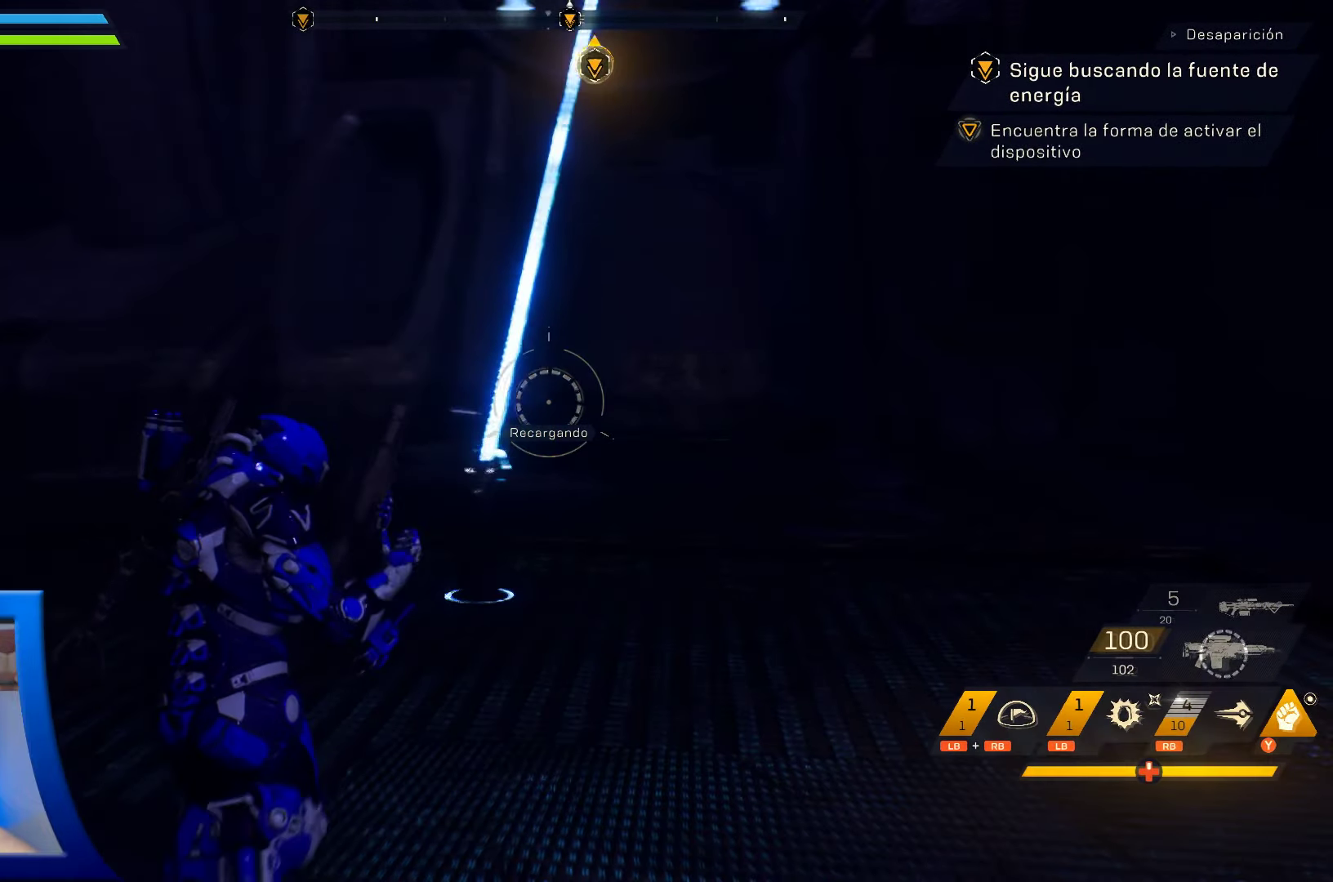
{"dt_ms": 500, "buttons": [], "left_stick": "left", "right_stick": "right", "events": [[383, "left_stick", "left"]]}
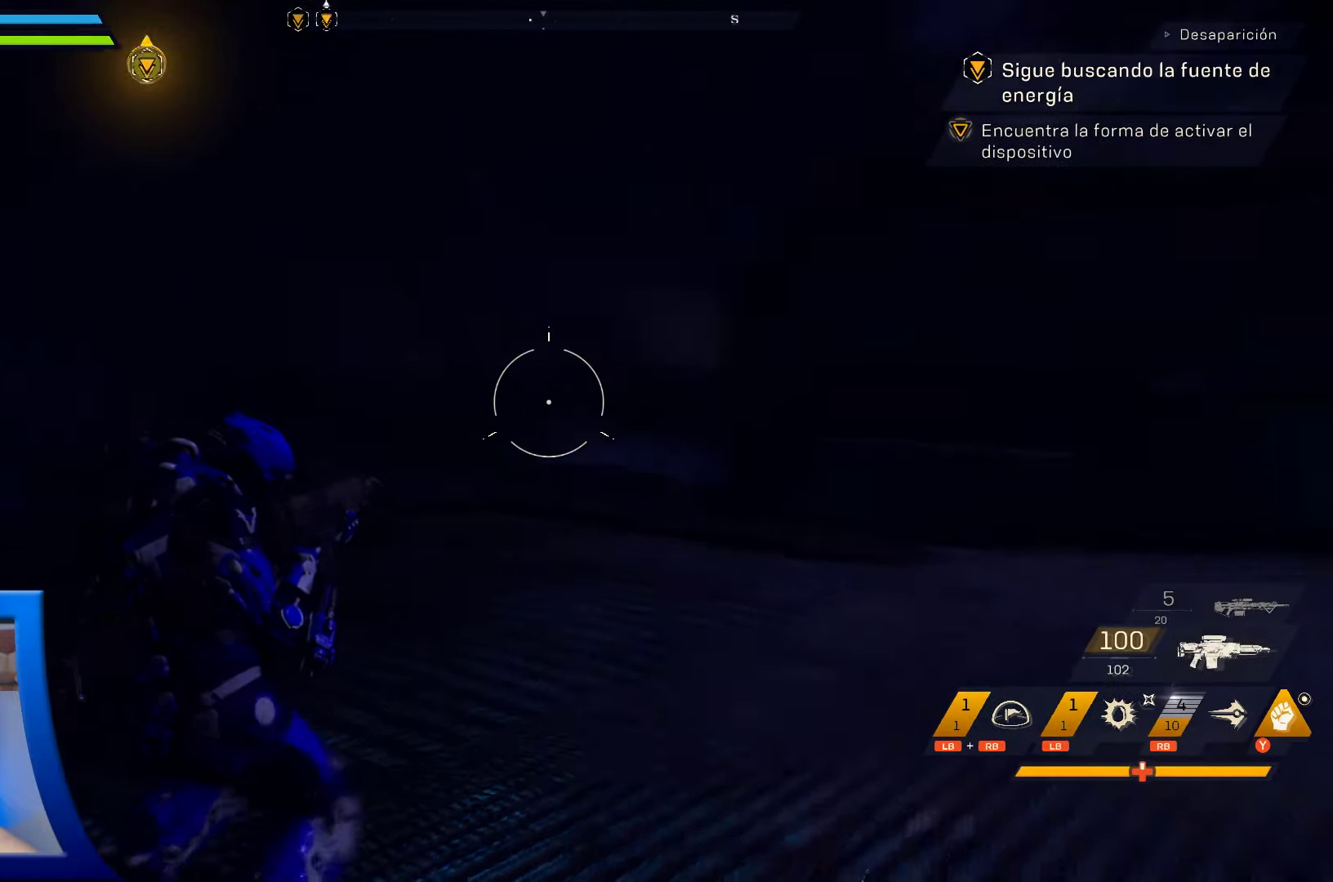
{"dt_ms": 500, "buttons": [], "left_stick": "center", "right_stick": "center", "events": [[183, "right_stick", "up-right"], [233, "left_stick", "down-left"], [450, "right_stick", "center"], [500, "left_stick", "center"]]}
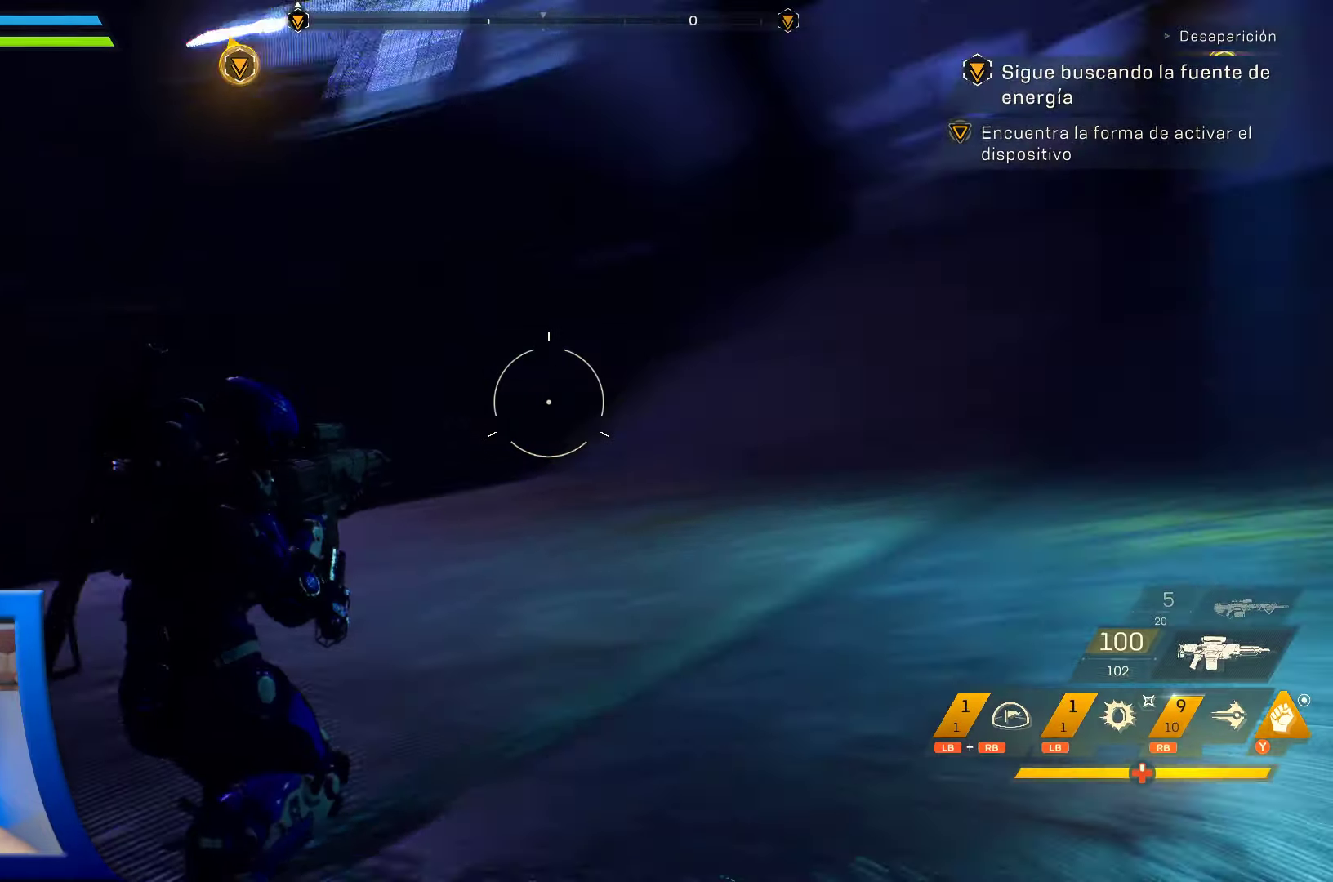
{"dt_ms": 500, "buttons": [], "left_stick": "center", "right_stick": "right", "events": [[283, "right_stick", "right"]]}
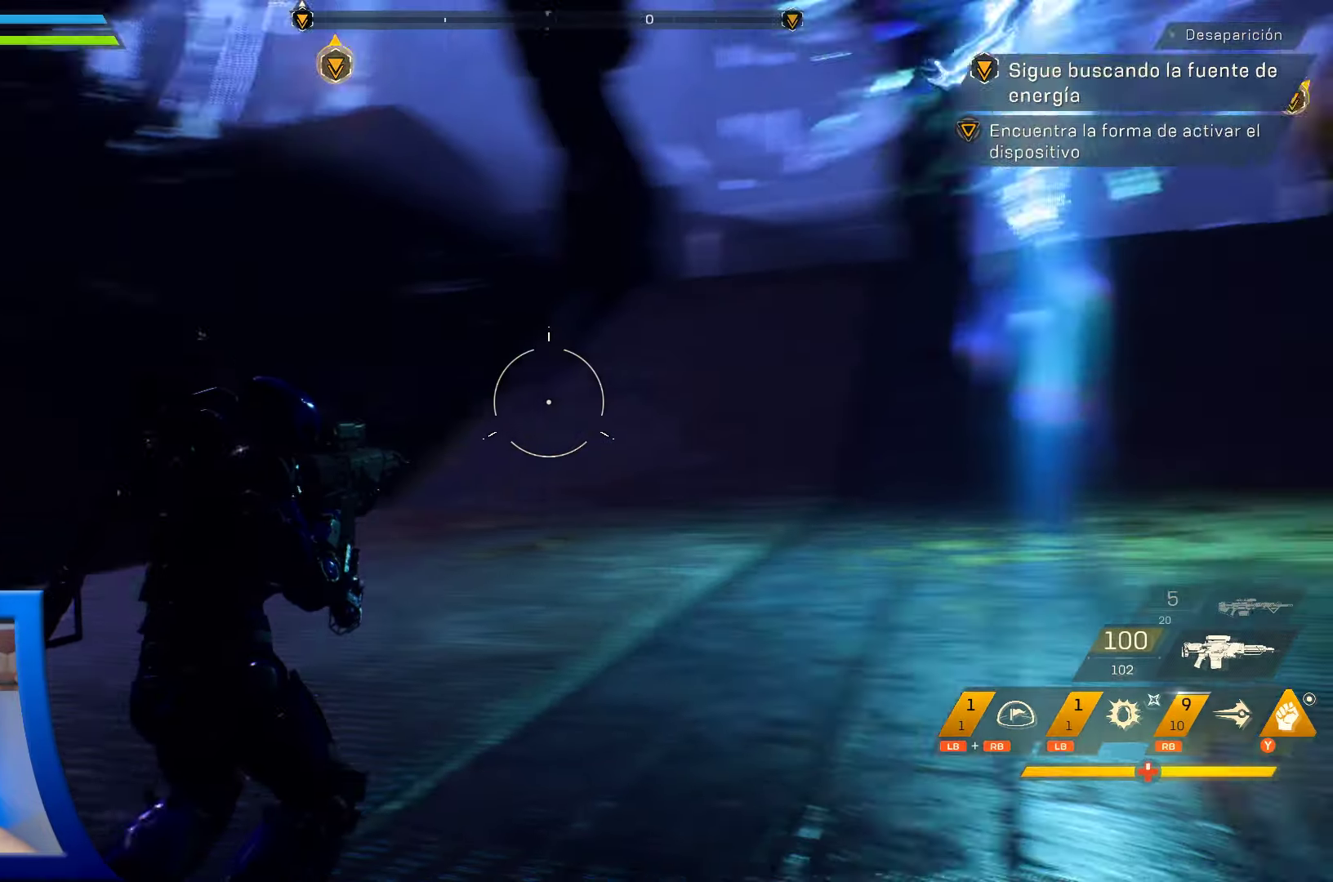
{"dt_ms": 500, "buttons": [], "left_stick": "down", "right_stick": "center", "events": [[67, "right_stick", "center"], [417, "left_stick", "down"]]}
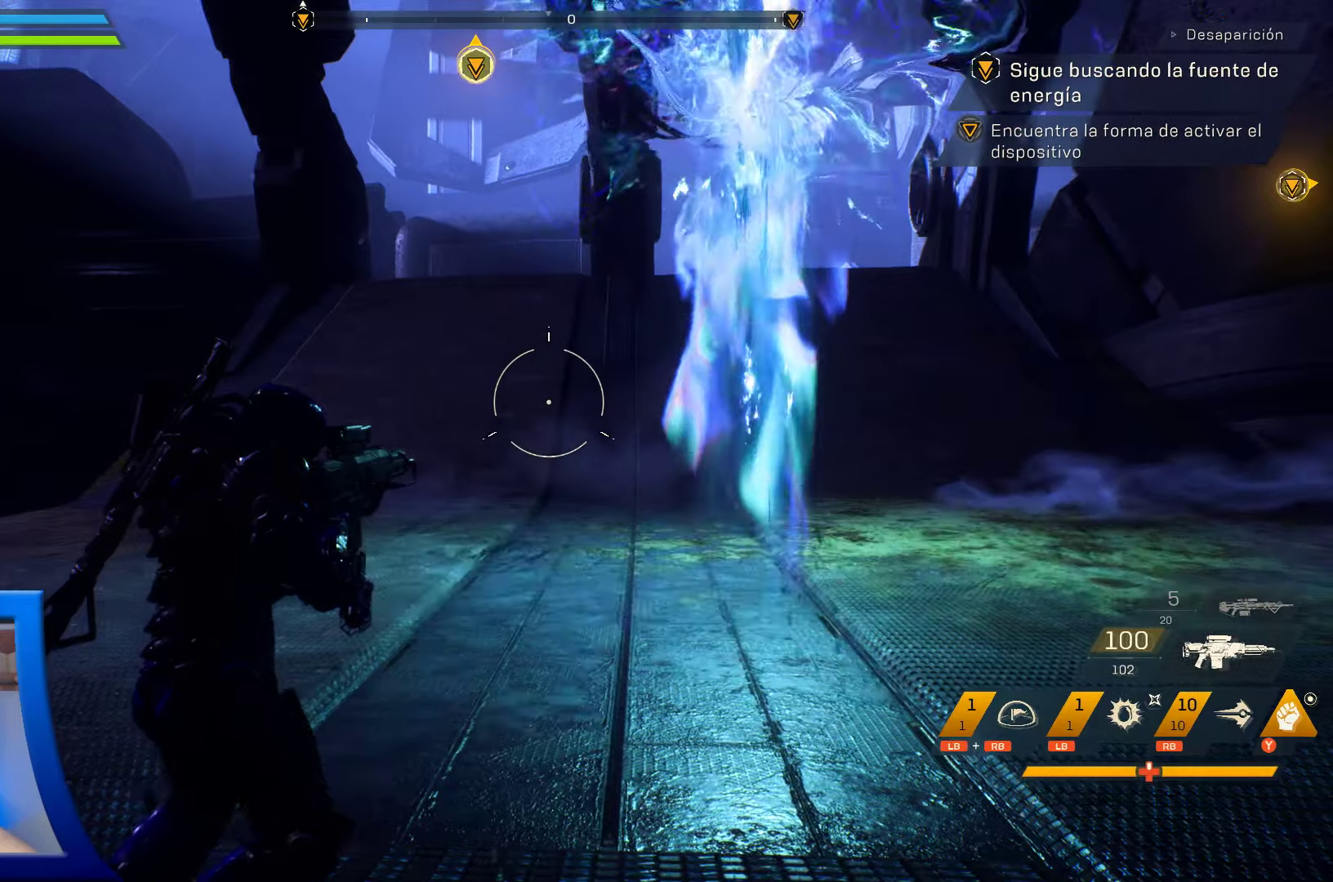
{"dt_ms": 500, "buttons": [], "left_stick": "down-right", "right_stick": "center", "events": [[84, "right_stick", "up"], [117, "left_stick", "down-right"], [184, "right_stick", "center"]]}
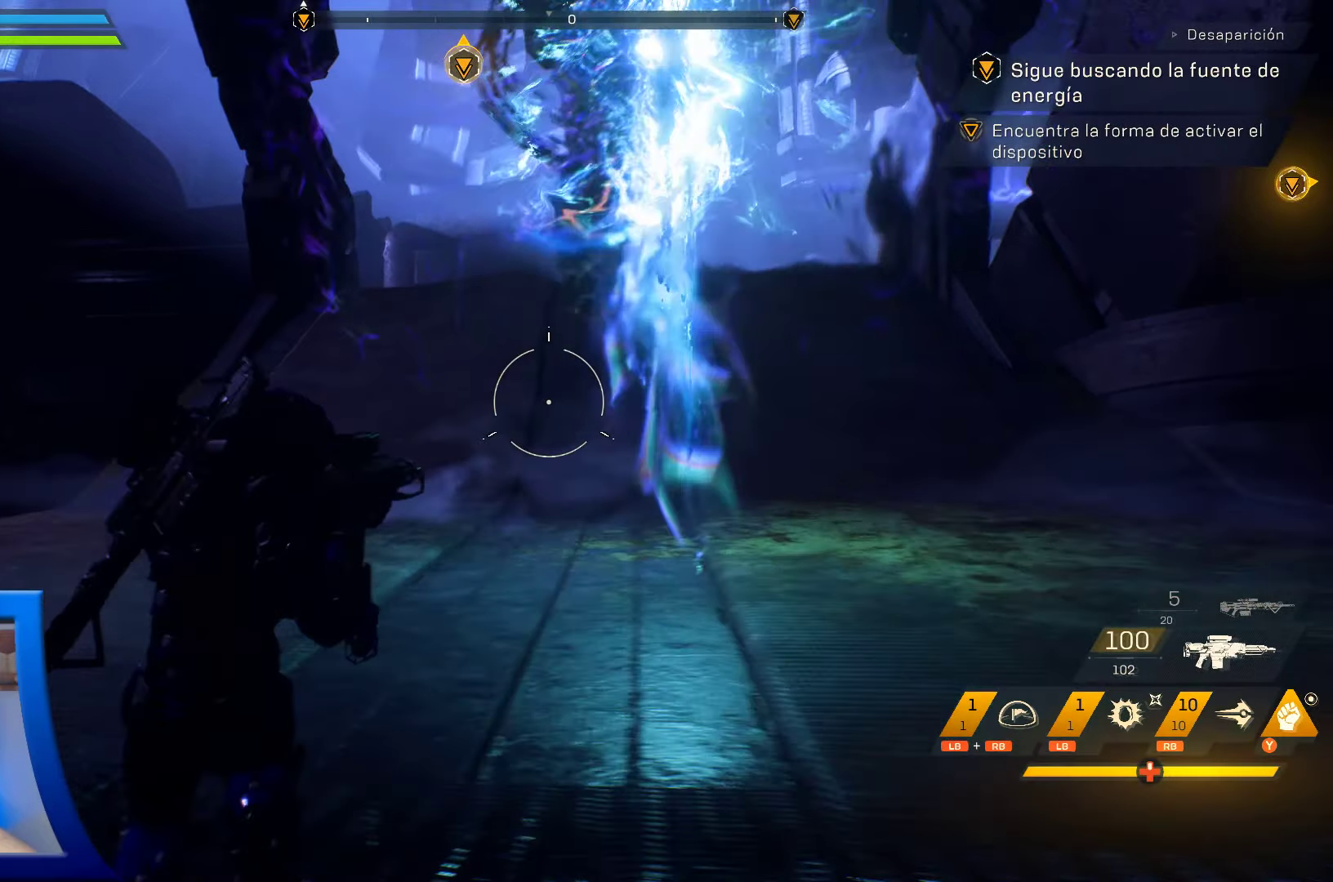
{"dt_ms": 500, "buttons": [], "left_stick": "down", "right_stick": "center", "events": [[217, "left_stick", "down"]]}
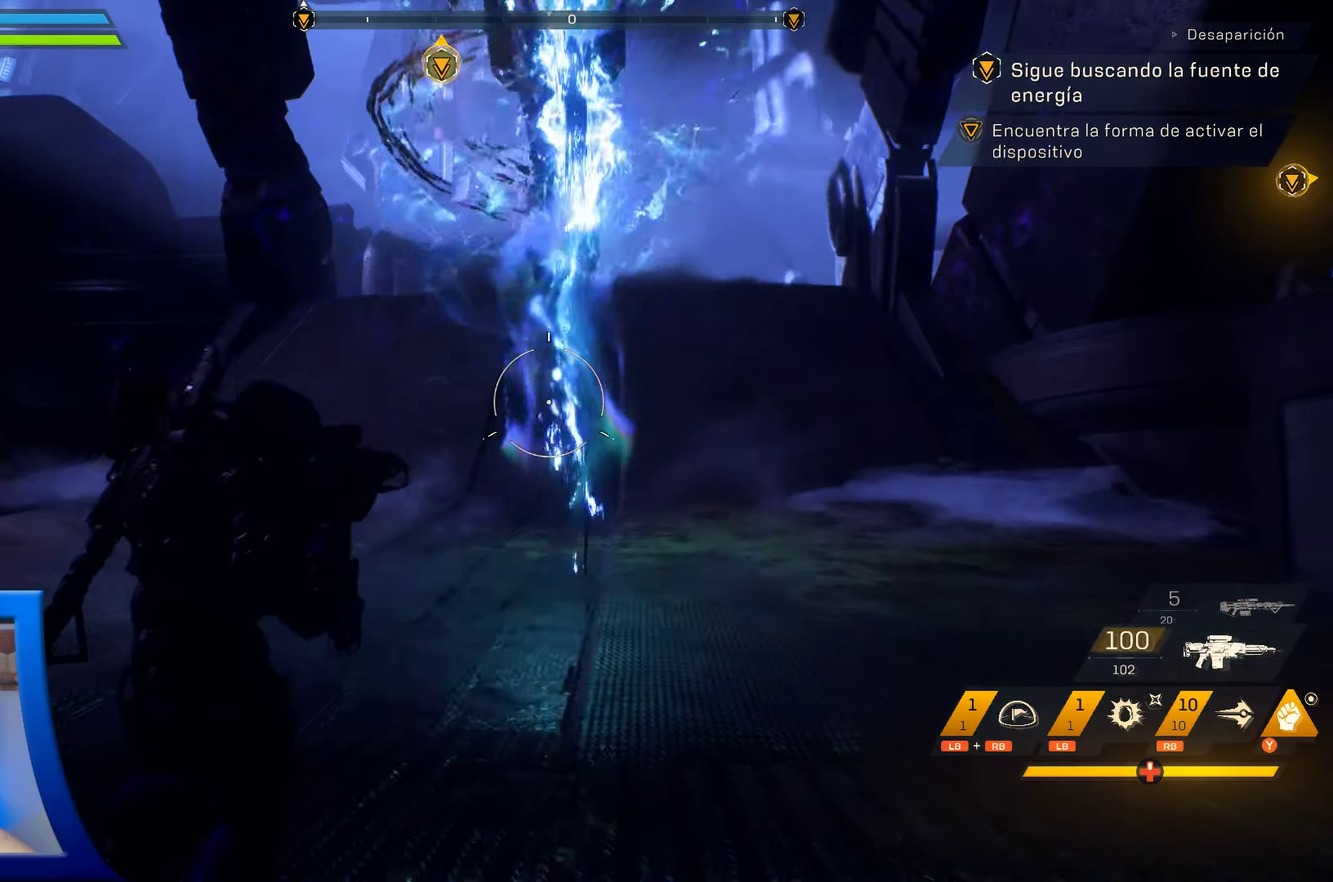
{"dt_ms": 500, "buttons": [], "left_stick": "down", "right_stick": "center", "events": [[217, "right_stick", "down"], [400, "right_stick", "center"]]}
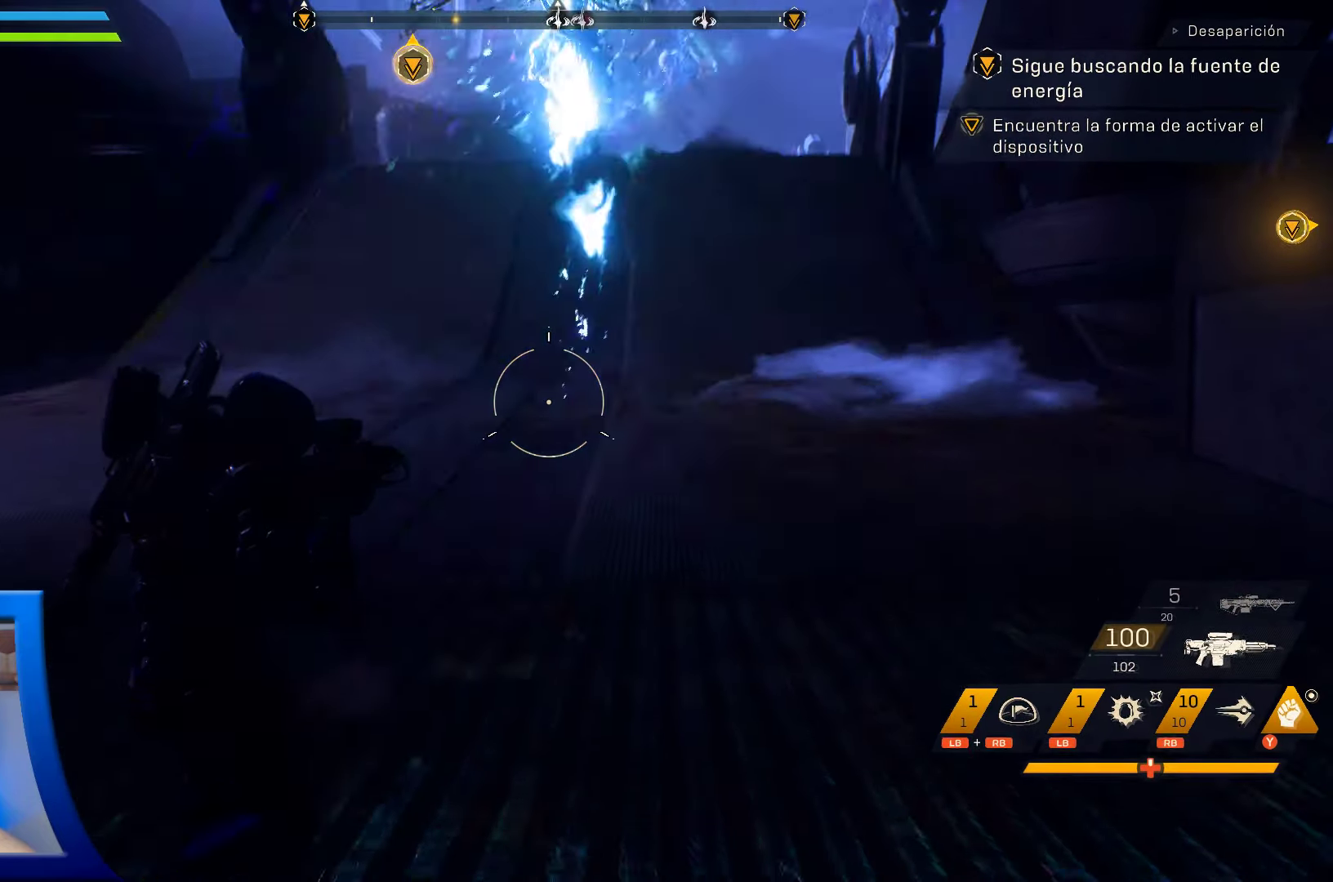
{"dt_ms": 500, "buttons": [], "left_stick": "center", "right_stick": "up", "events": [[250, "A", "down"], [267, "left_stick", "center"], [284, "A", "up"], [317, "A", "down"], [350, "A", "up"], [384, "right_stick", "up"]]}
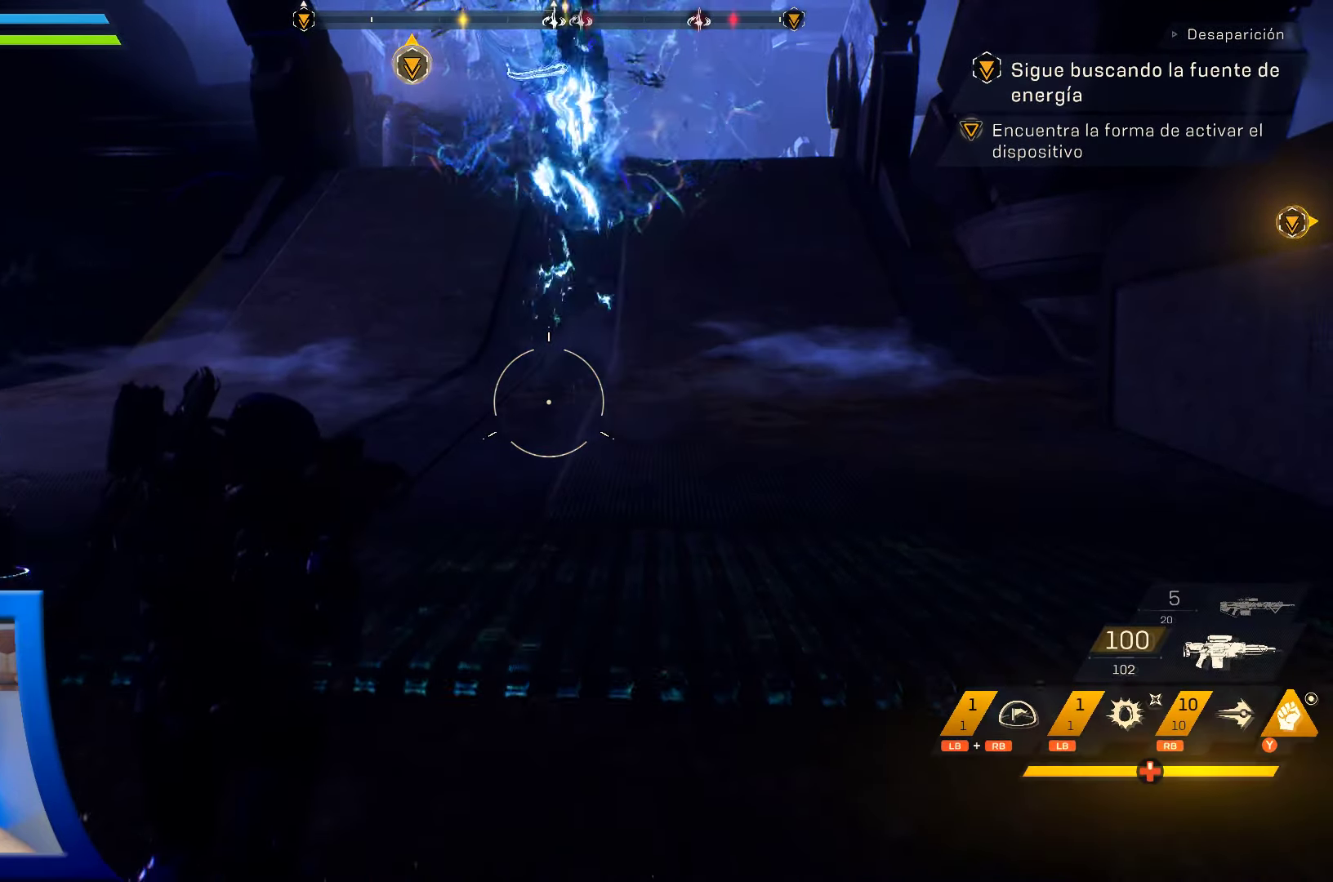
{"dt_ms": 500, "buttons": ["A", "X"], "left_stick": "center", "right_stick": "center", "events": [[100, "right_stick", "center"], [117, "Y", "down"], [150, "A", "down"], [150, "X", "down"], [150, "Y", "up"]]}
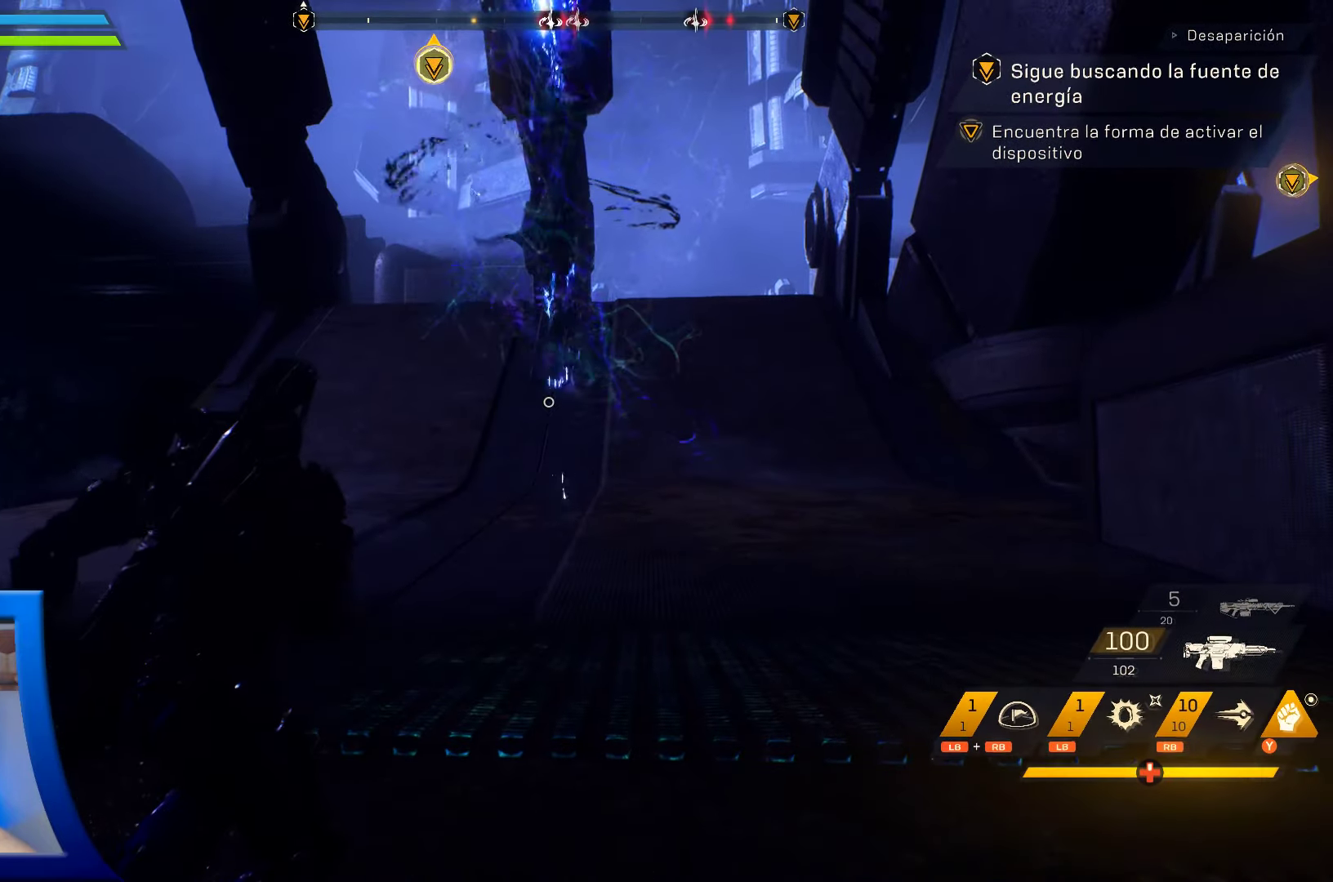
{"dt_ms": 500, "buttons": ["A", "X"], "left_stick": "center", "right_stick": "center", "events": []}
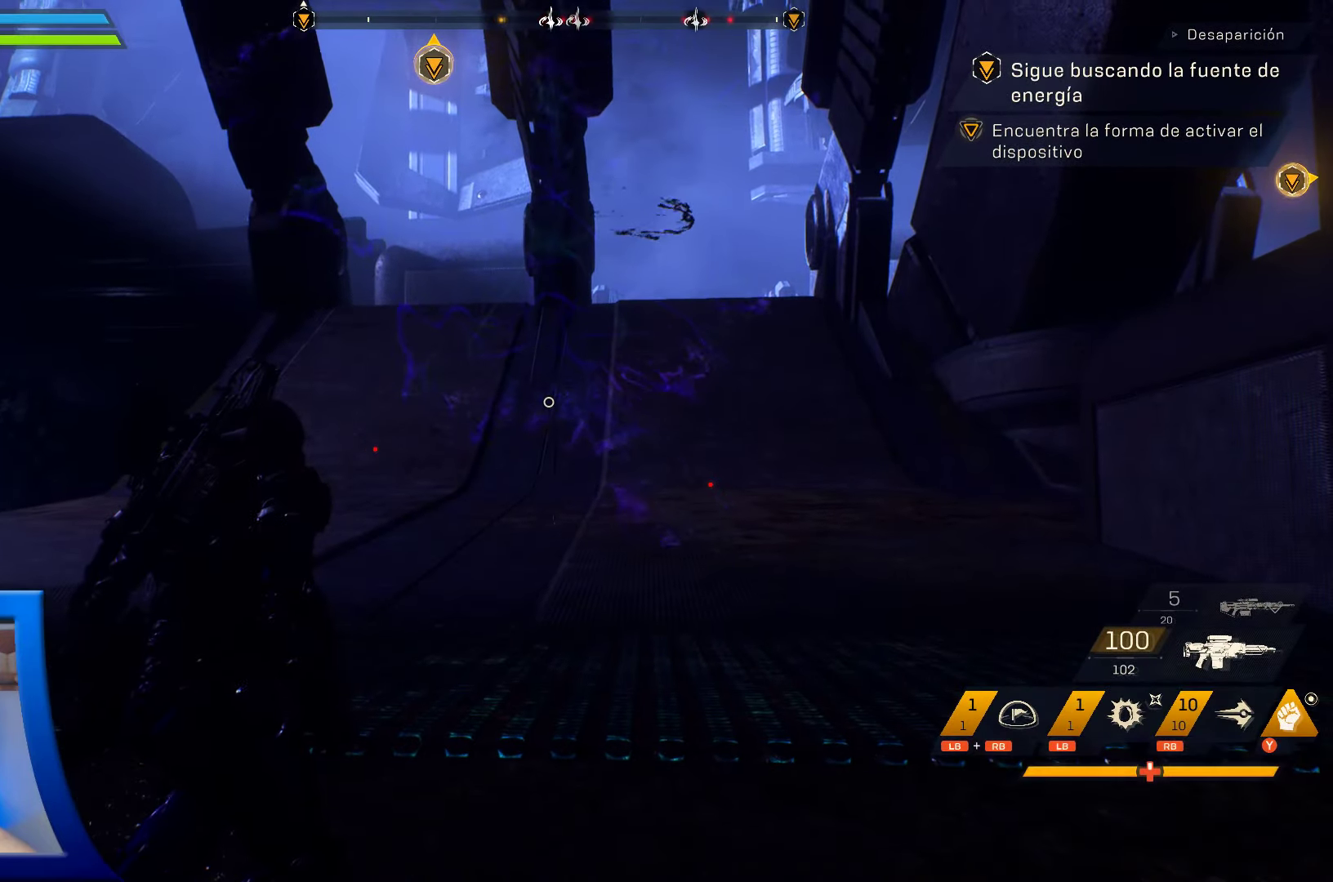
{"dt_ms": 500, "buttons": [], "left_stick": "center", "right_stick": "right", "events": [[184, "right_stick", "up"], [234, "right_stick", "up-right"], [284, "A", "up"], [317, "X", "up"], [367, "right_stick", "right"]]}
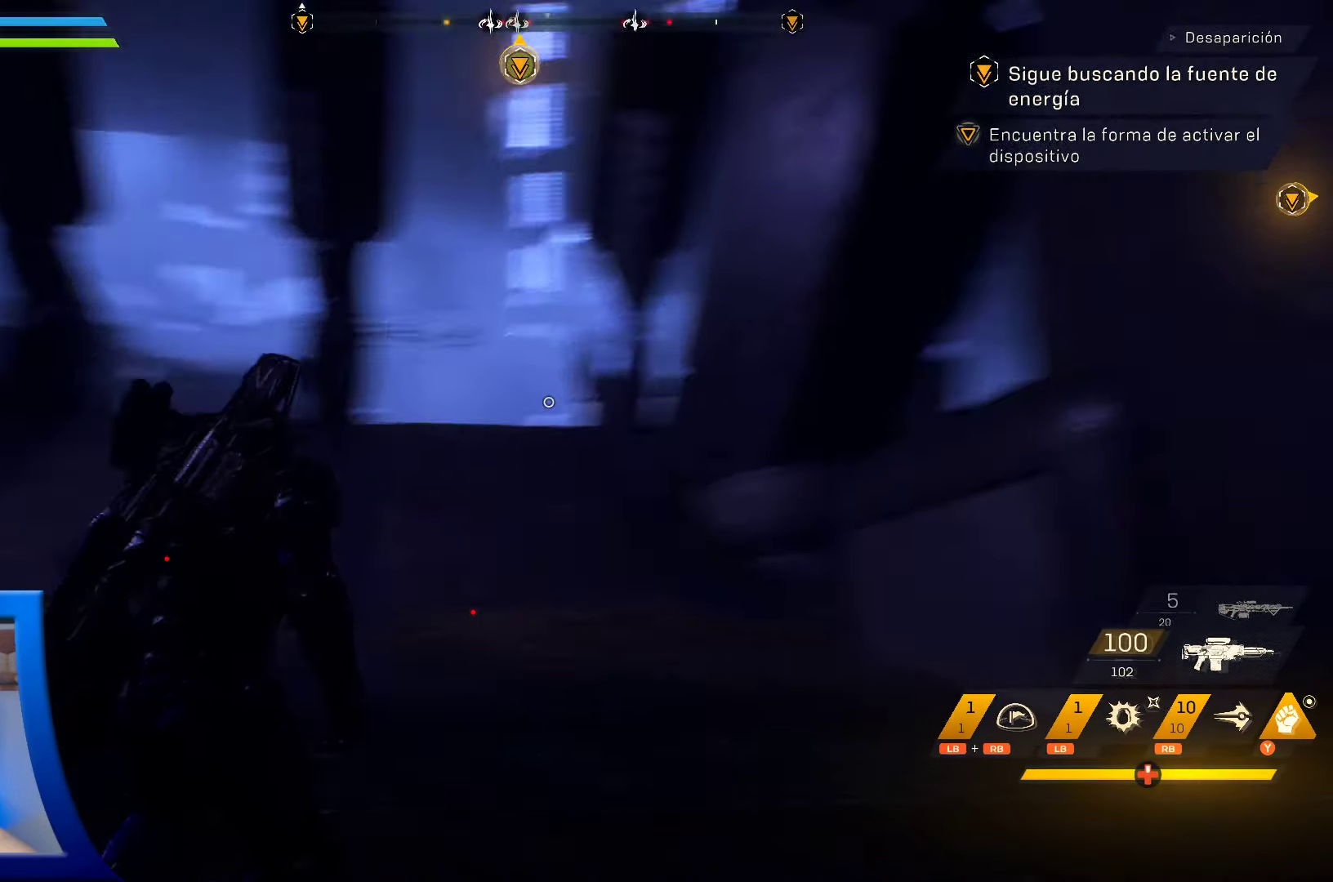
{"dt_ms": 500, "buttons": [], "left_stick": "center", "right_stick": "center", "events": [[50, "right_stick", "center"], [150, "right_stick", "left"], [284, "right_stick", "center"]]}
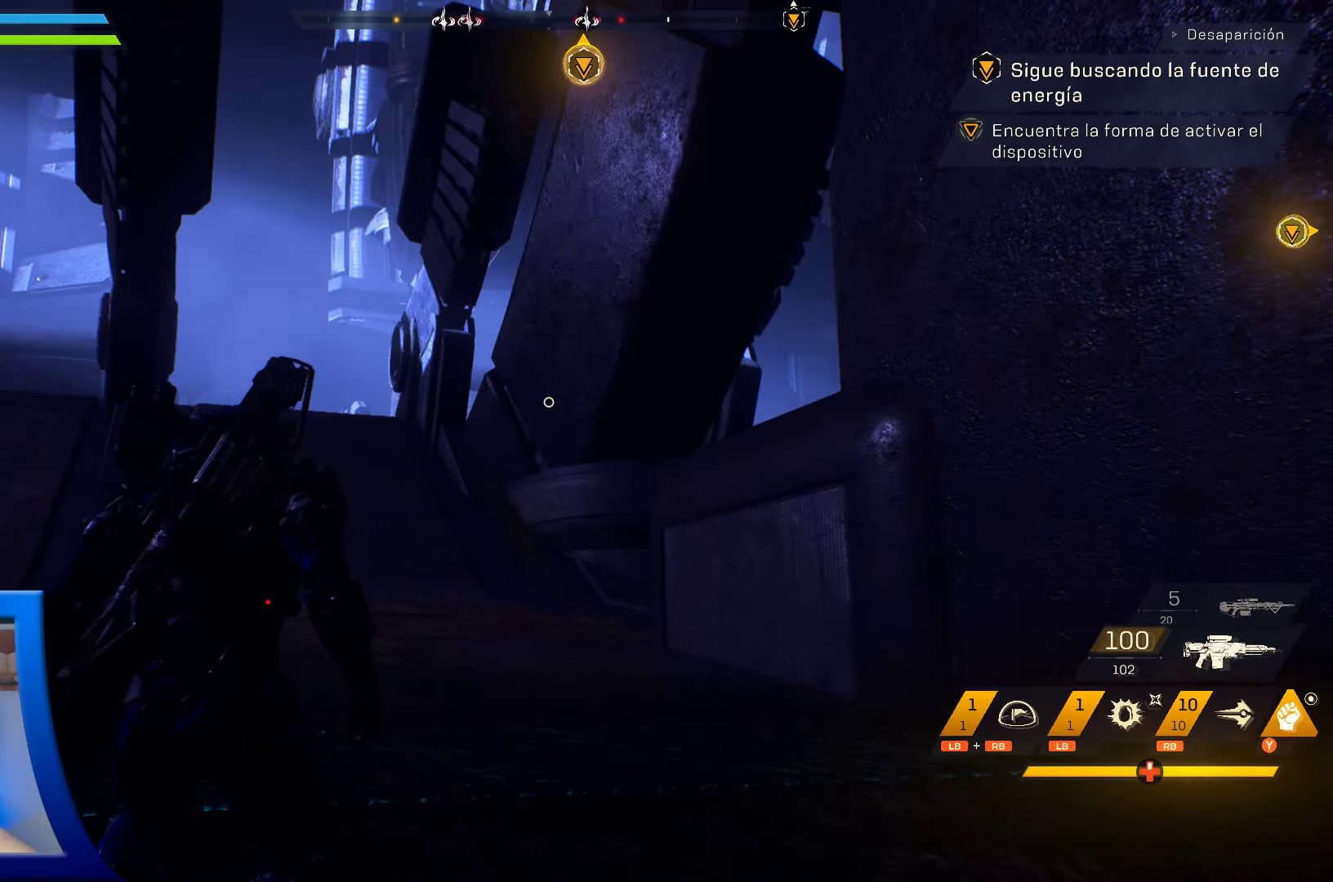
{"dt_ms": 500, "buttons": [], "left_stick": "center", "right_stick": "down-left", "events": [[250, "right_stick", "down-right"], [450, "right_stick", "down-left"]]}
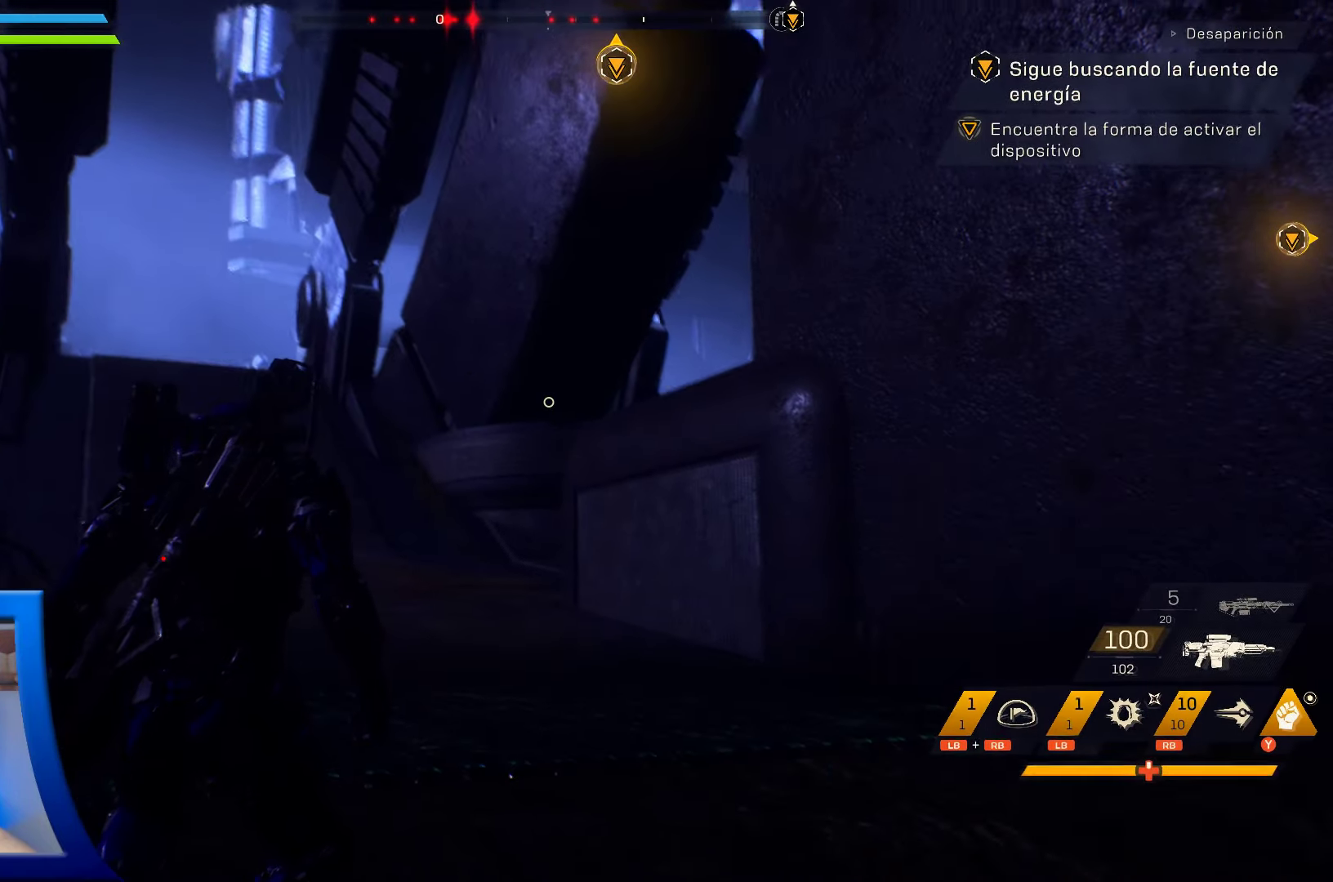
{"dt_ms": 500, "buttons": [], "left_stick": "up", "right_stick": "center", "events": [[317, "left_stick", "up"], [350, "right_stick", "center"]]}
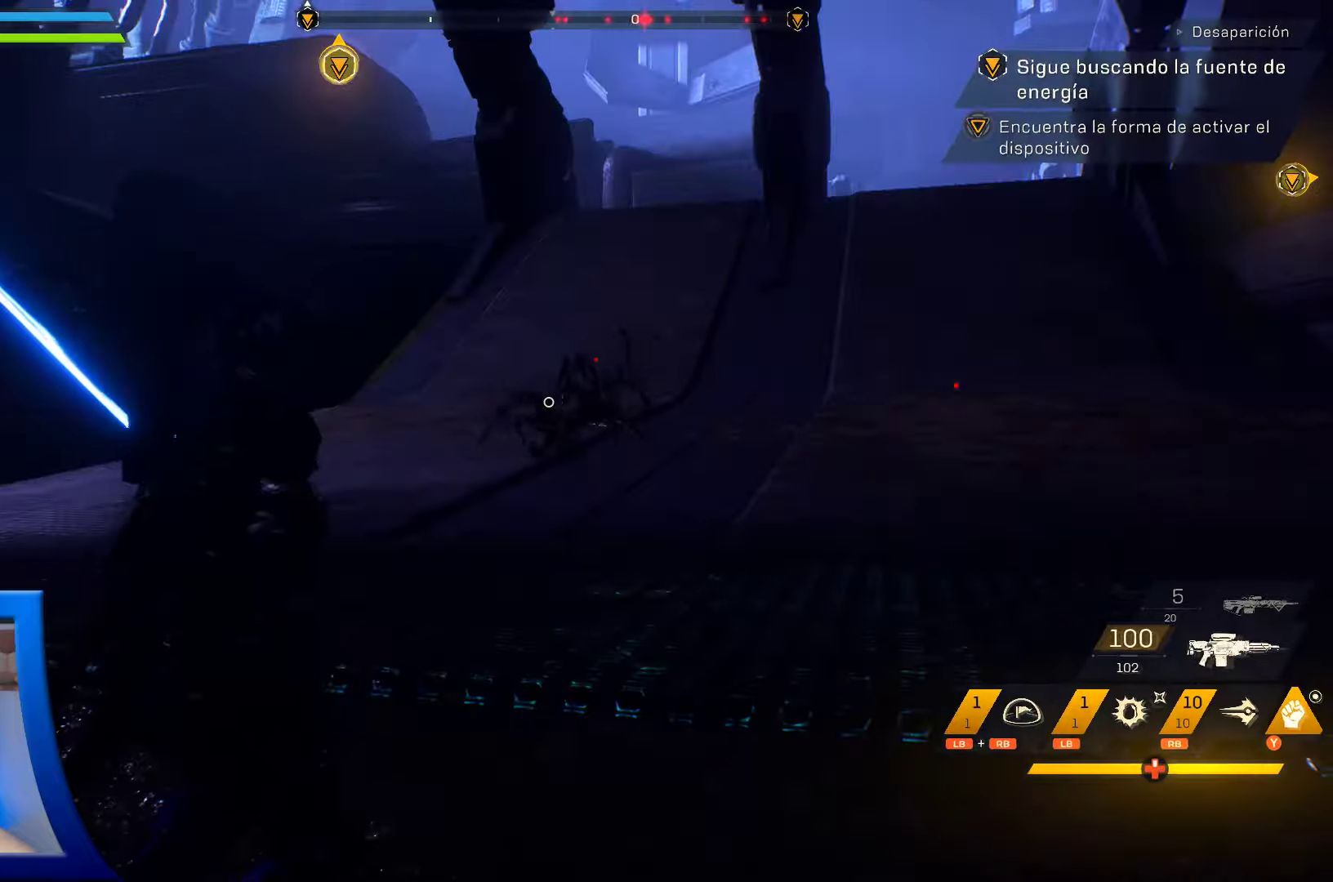
{"dt_ms": 500, "buttons": [], "left_stick": "center", "right_stick": "center", "events": [[66, "right_stick", "down-right"], [83, "left_stick", "up-right"], [183, "left_stick", "center"], [250, "right_stick", "center"]]}
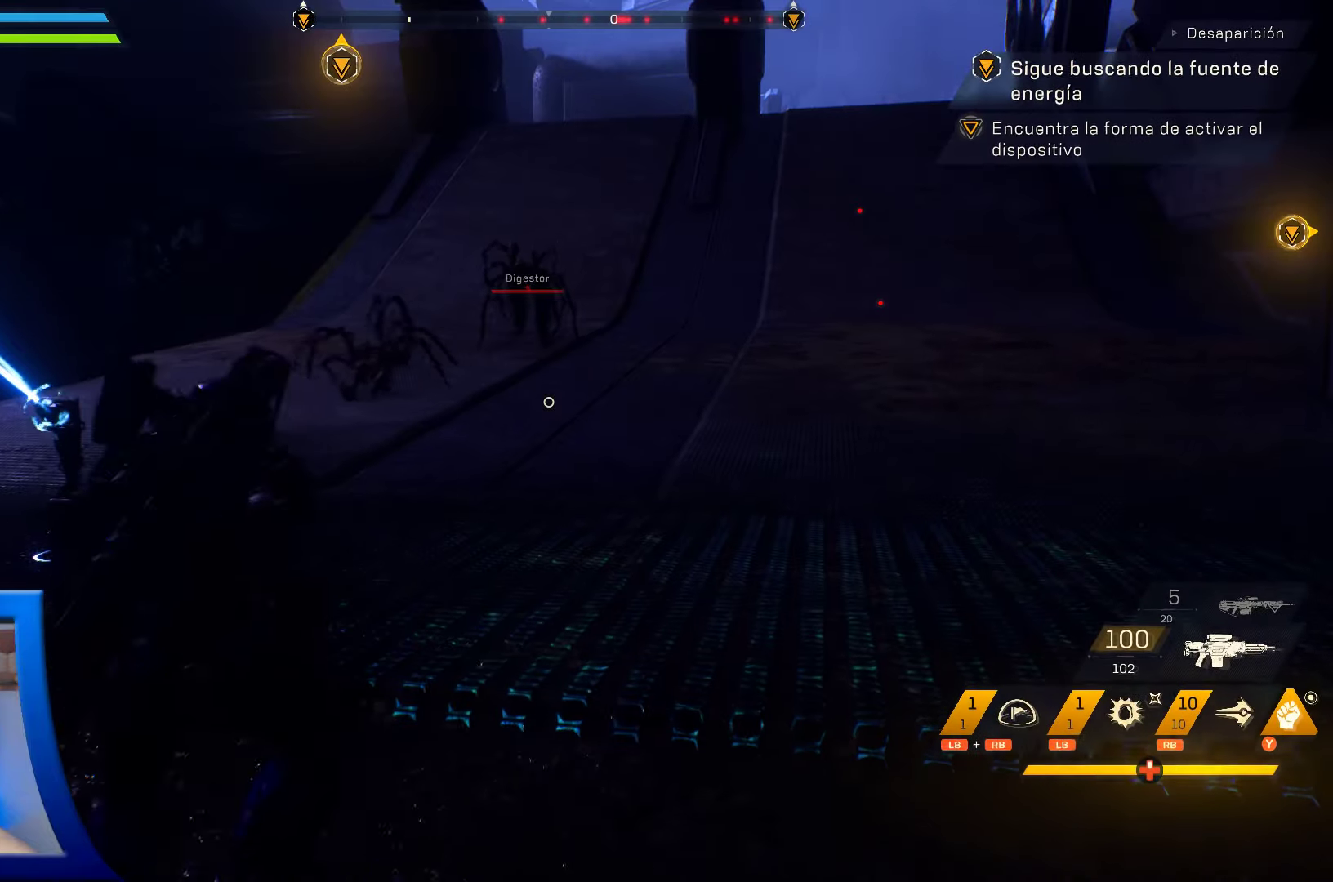
{"dt_ms": 1000, "buttons": ["L2", "R2"], "left_stick": "left", "right_stick": "down-right"}
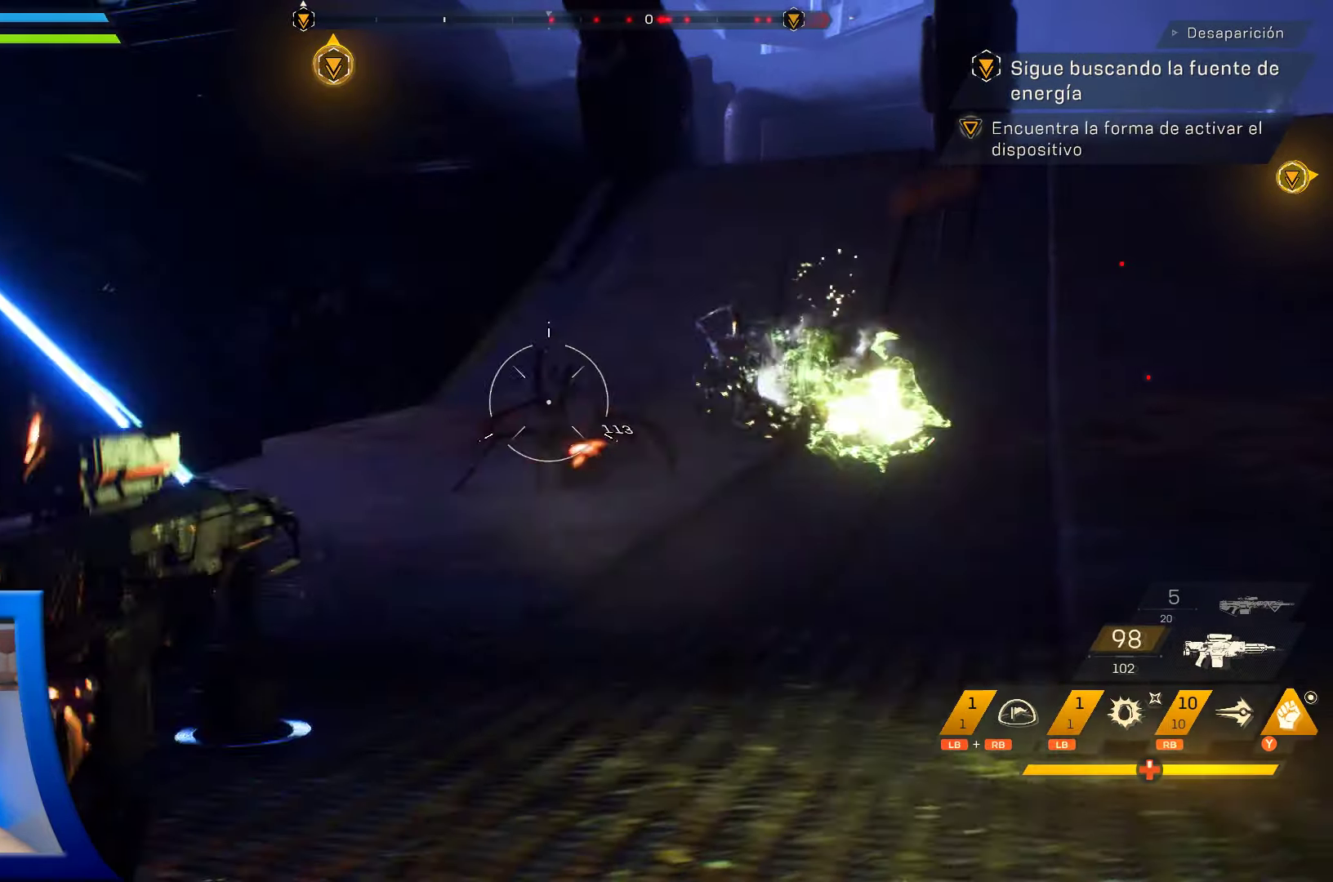
{"dt_ms": 500, "buttons": ["R2"], "left_stick": "down", "right_stick": "right", "events": [[16, "left_stick", "center"], [83, "R2", "up"], [116, "L2", "up"], [133, "left_stick", "down-right"], [150, "R2", "down"], [216, "L2", "down"], [300, "left_stick", "down"], [316, "right_stick", "center"], [466, "L2", "up"], [500, "right_stick", "right"]]}
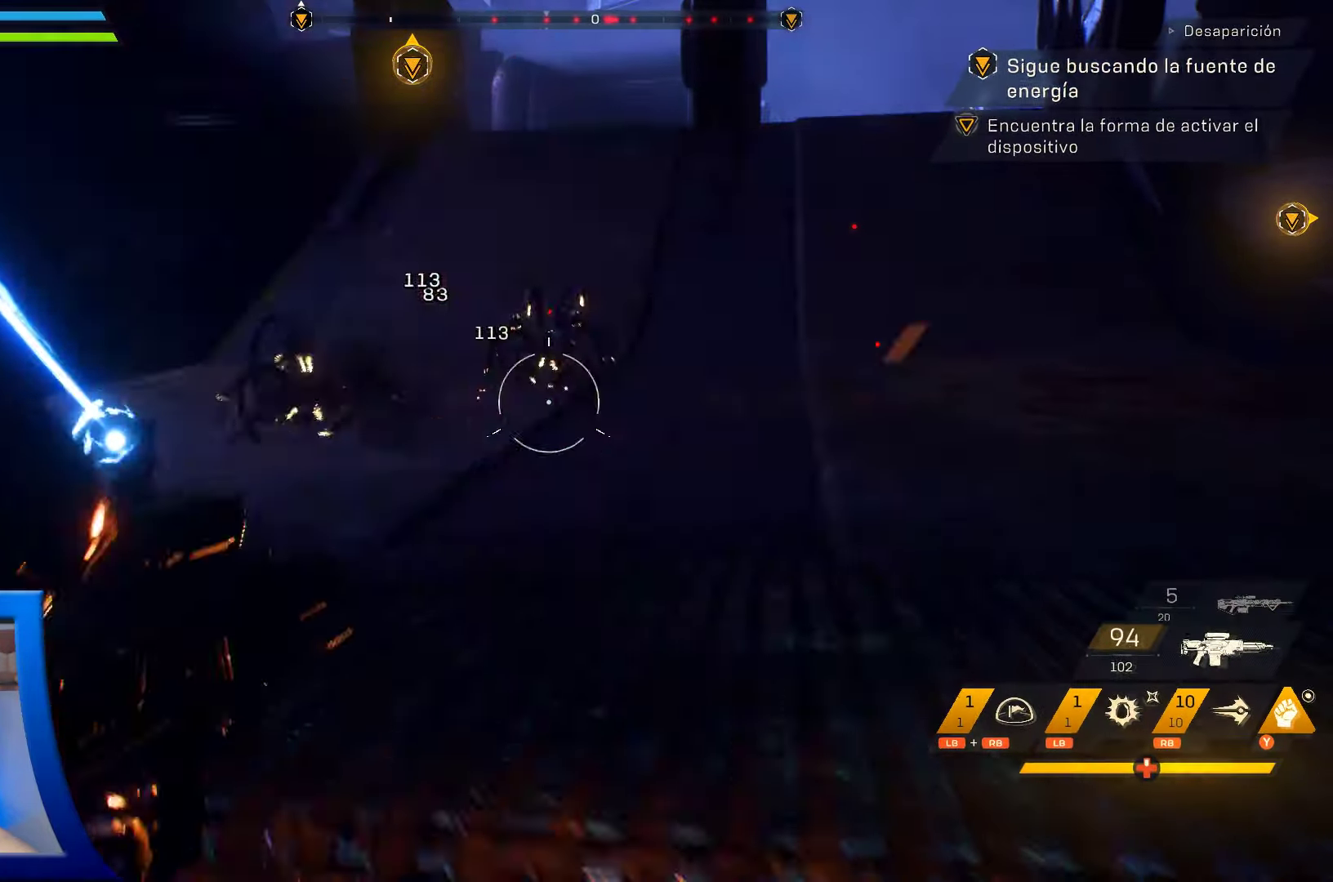
{"dt_ms": 500, "buttons": ["L2", "R2"], "left_stick": "up-left", "right_stick": "down-left", "events": [[50, "L2", "down"], [100, "right_stick", "center"], [133, "left_stick", "center"], [216, "left_stick", "up"], [266, "left_stick", "up-left"], [450, "right_stick", "down-left"]]}
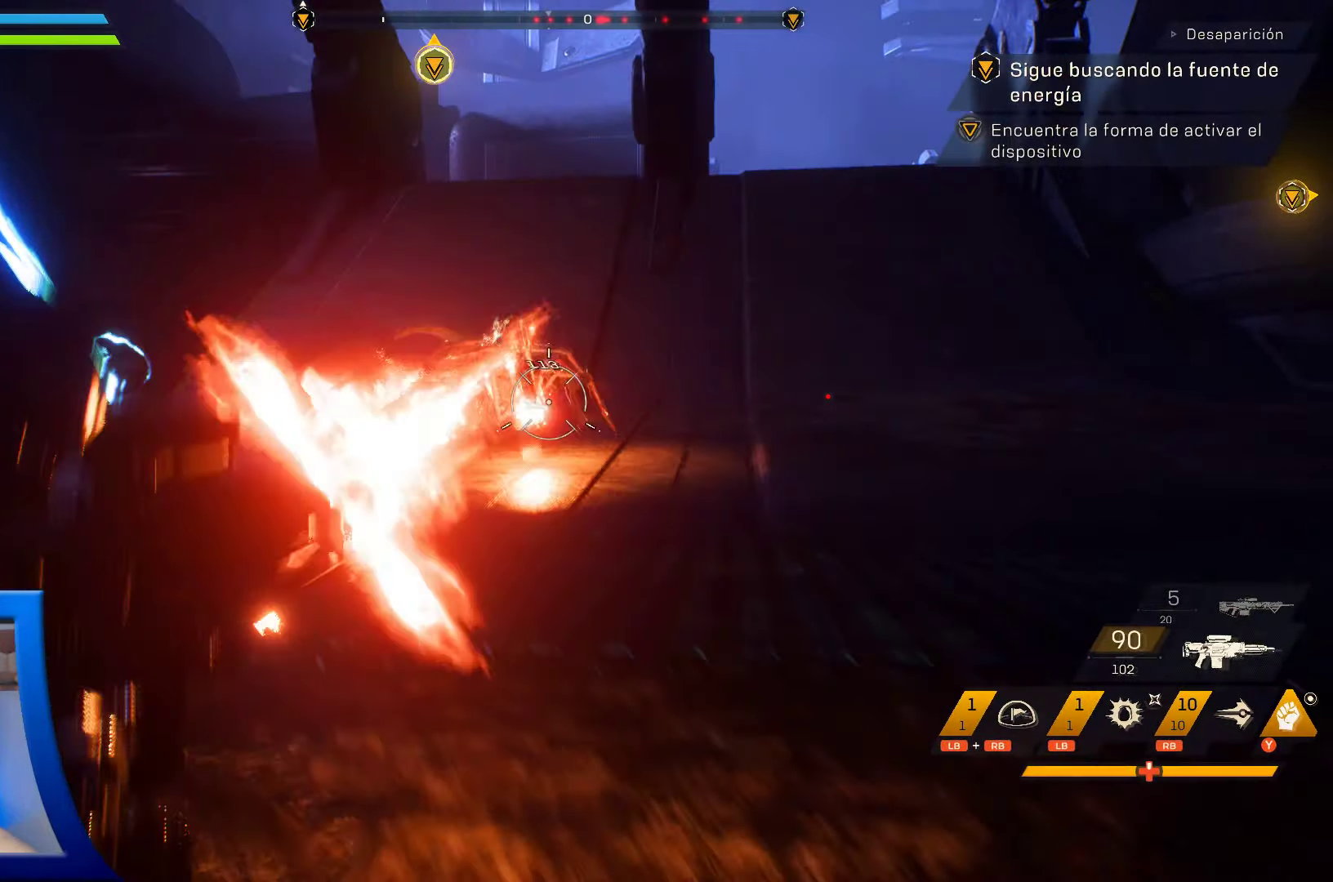
{"dt_ms": 500, "buttons": ["L2", "R2"], "left_stick": "up-right", "right_stick": "center", "events": [[100, "right_stick", "center"], [200, "right_stick", "down"], [266, "left_stick", "up-right"], [466, "right_stick", "center"]]}
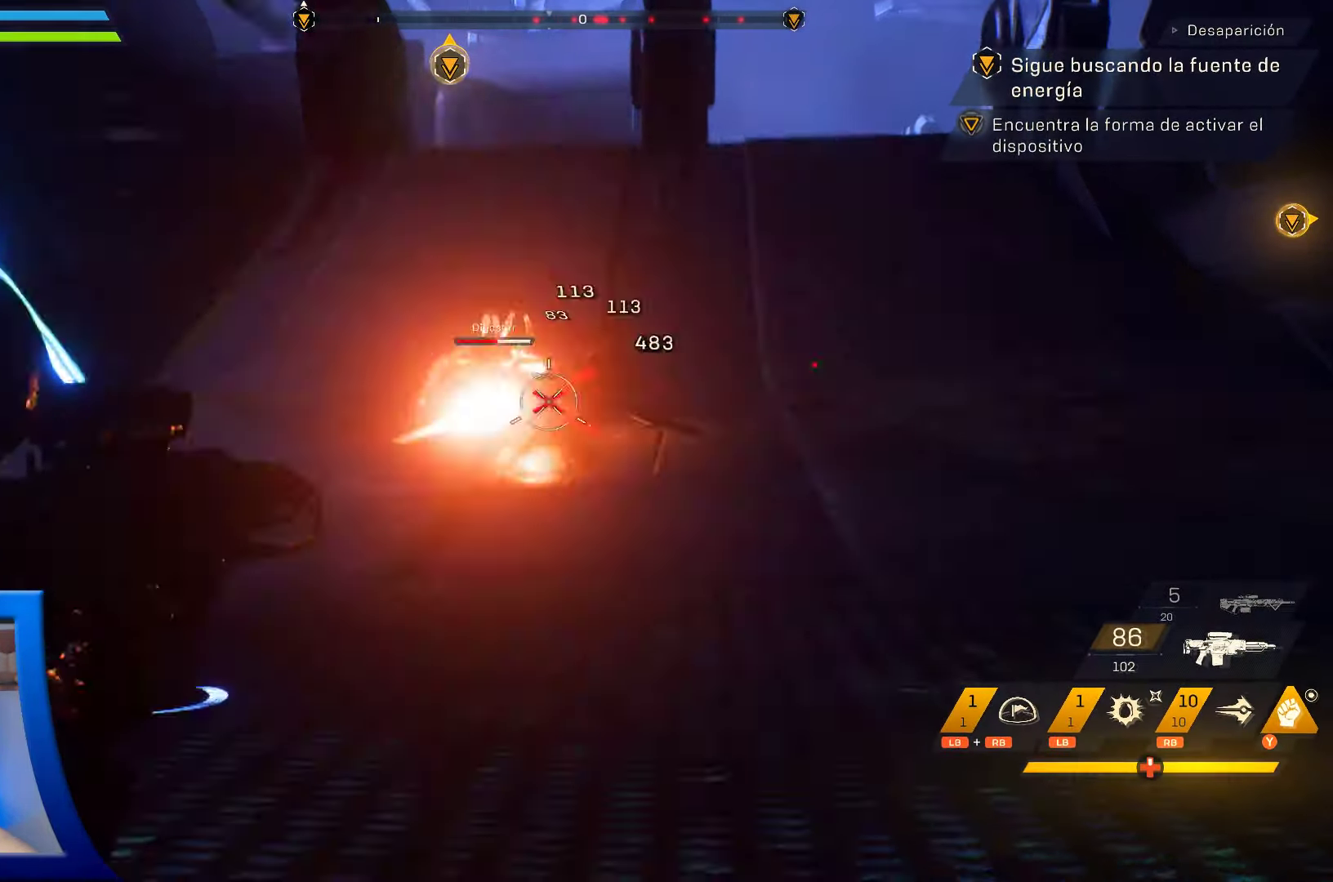
{"dt_ms": 500, "buttons": ["L2", "R2"], "left_stick": "up", "right_stick": "down-left", "events": [[66, "right_stick", "down-left"], [150, "left_stick", "up"]]}